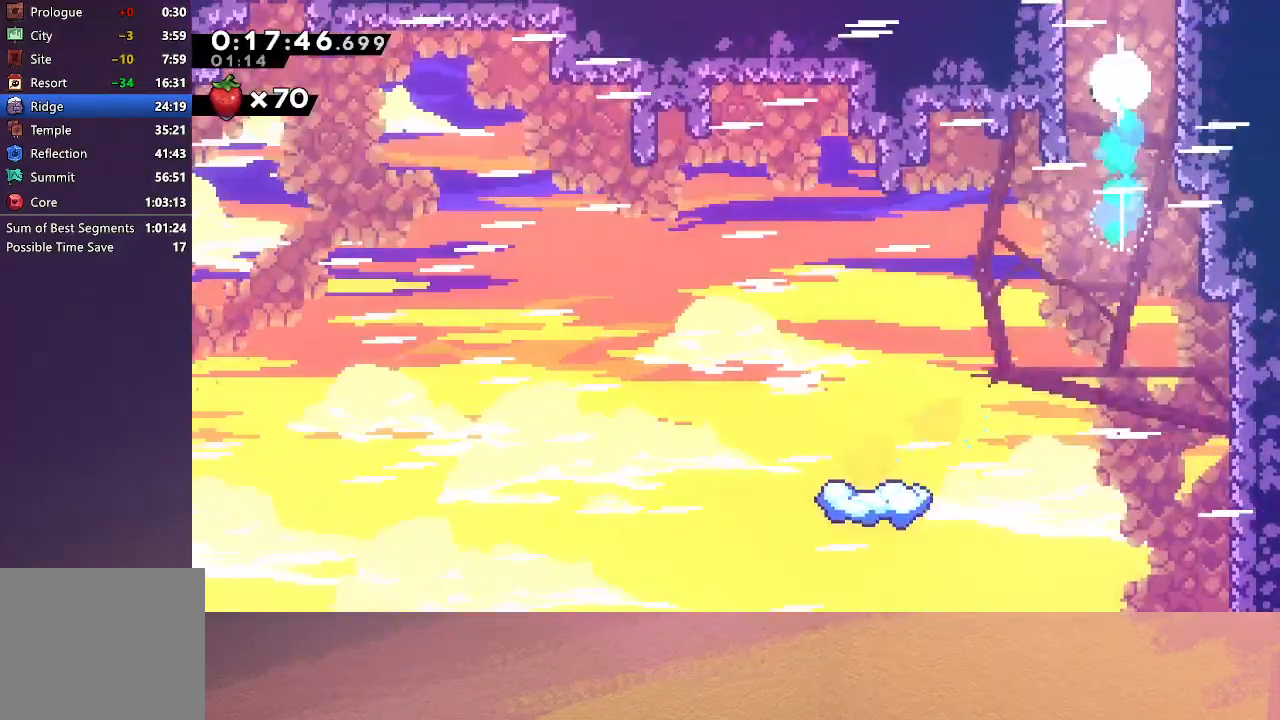
Gameplay with a controller (PlayStation layout); each line is a JSON object with the inputs held at the frame after it. "events" lists button and stick changes between this image and that frame as [ms after this image, input, new state], when the widget could be followed in between. Not read: L3 R3 right_stick.
{"buttons": ["DPAD_RIGHT"], "left_stick": "center", "events": [[100, "CROSS", "up"], [117, "DPAD_RIGHT", "down"], [117, "DPAD_UP", "up"]]}
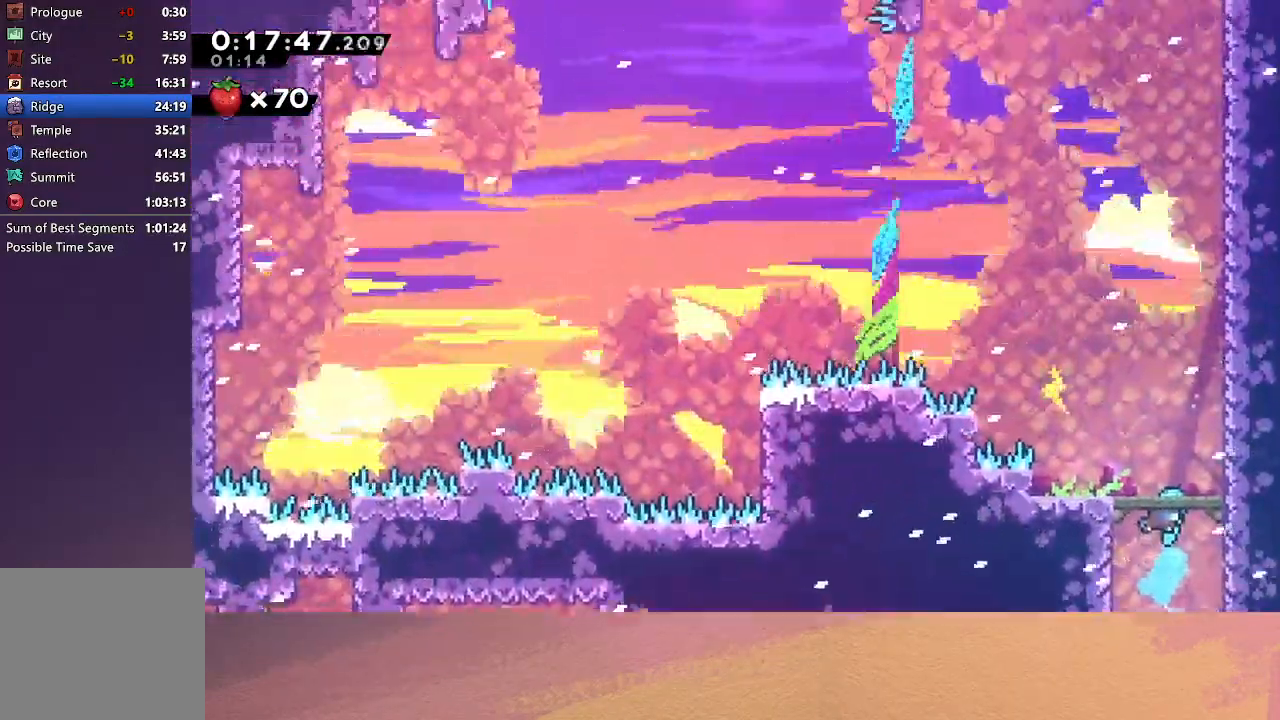
{"buttons": ["CIRCLE"], "left_stick": "center", "events": [[417, "DPAD_RIGHT", "up"], [483, "CIRCLE", "down"]]}
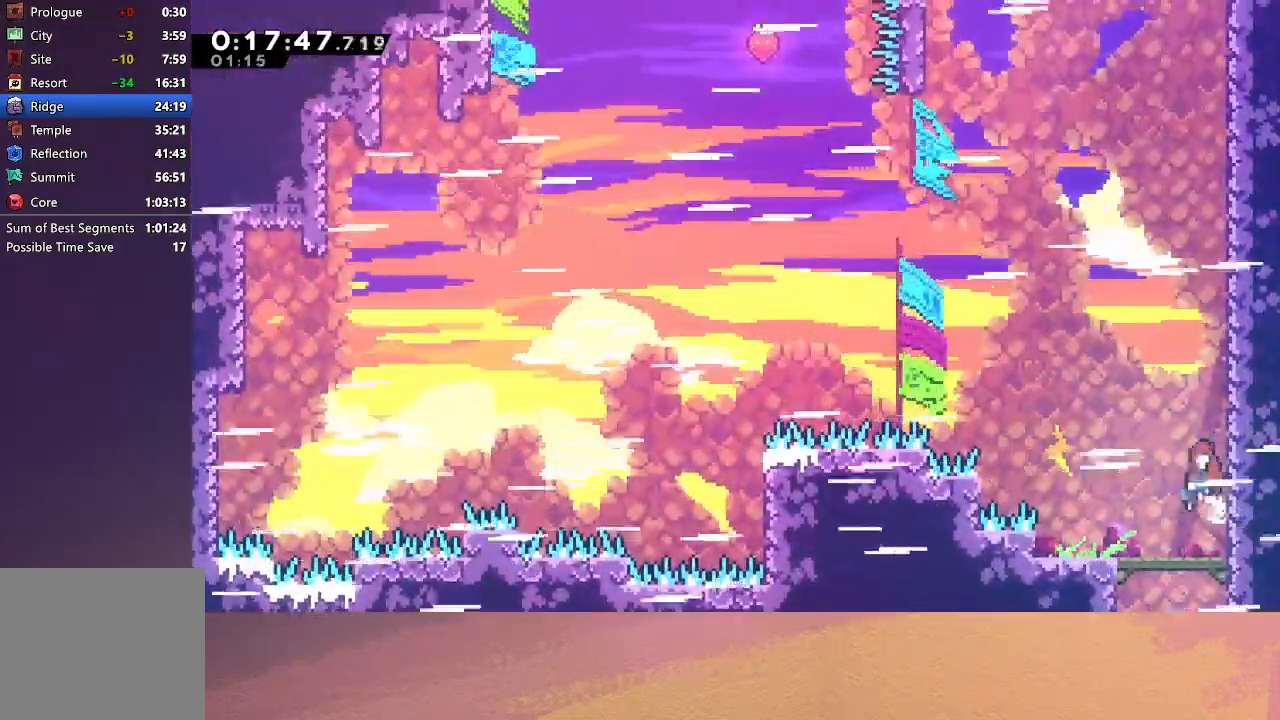
{"buttons": ["CIRCLE"], "left_stick": "center", "events": [[300, "CIRCLE", "up"], [367, "CIRCLE", "down"]]}
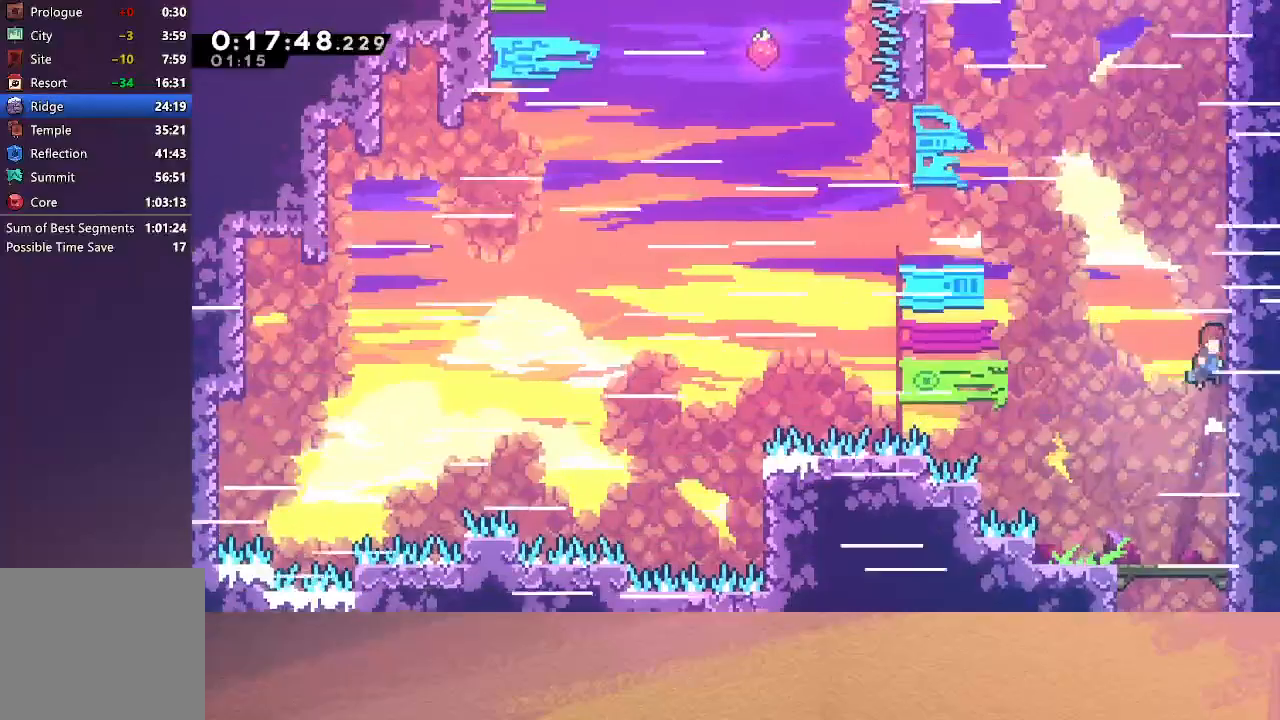
{"buttons": ["CIRCLE"], "left_stick": "center", "events": [[100, "CIRCLE", "up"], [150, "CIRCLE", "down"], [367, "CIRCLE", "up"], [467, "CIRCLE", "down"]]}
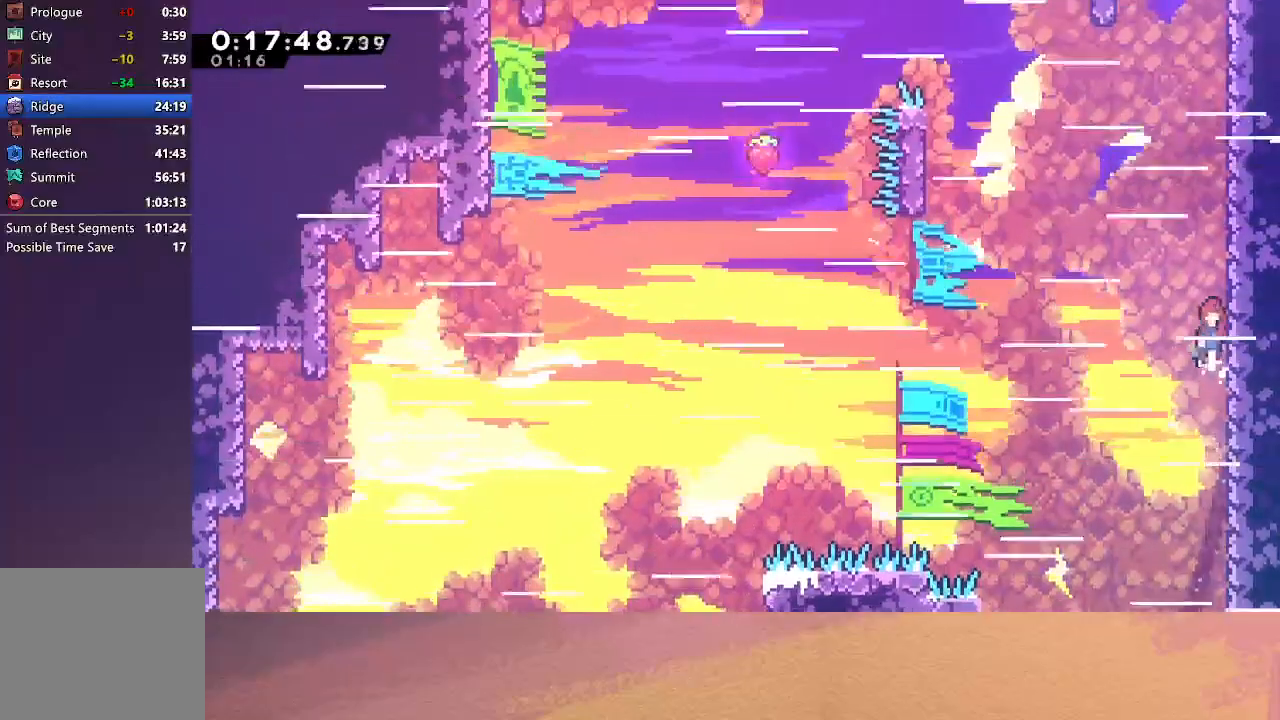
{"buttons": ["CIRCLE"], "left_stick": "center", "events": [[167, "CIRCLE", "up"], [333, "CIRCLE", "down"]]}
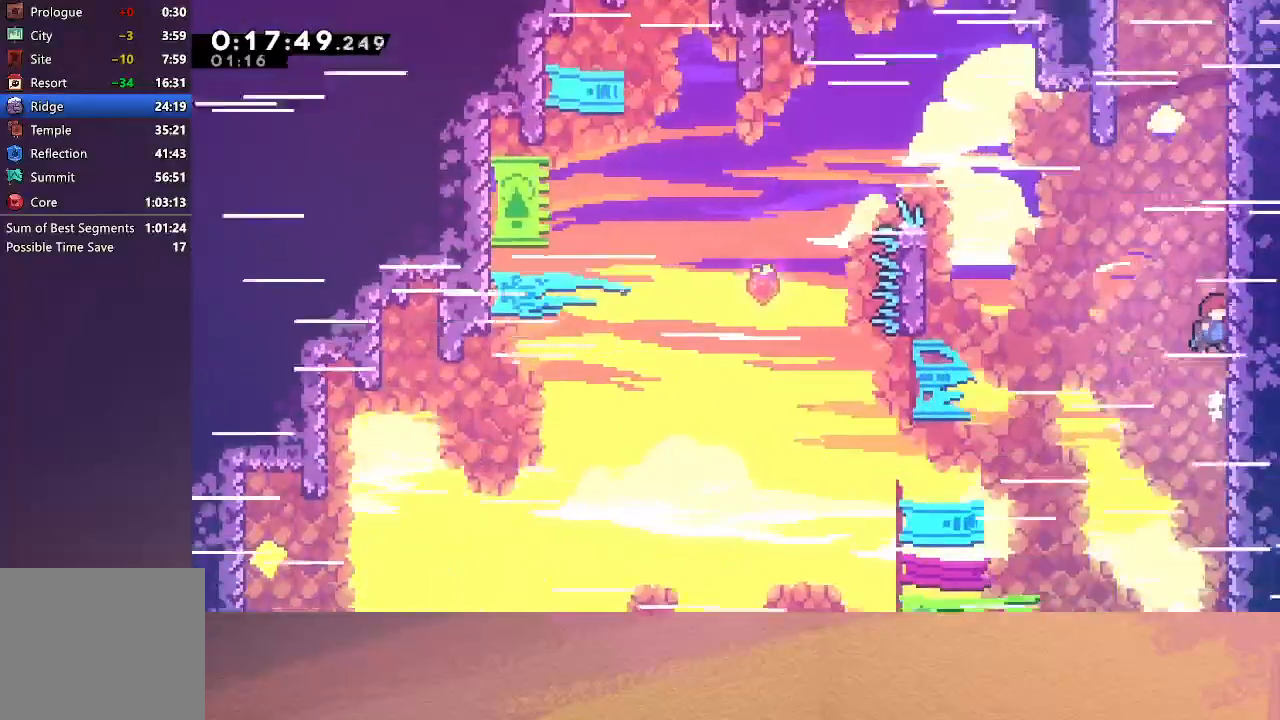
{"buttons": [], "left_stick": "center", "events": [[33, "CIRCLE", "up"], [217, "CIRCLE", "down"], [383, "CIRCLE", "up"]]}
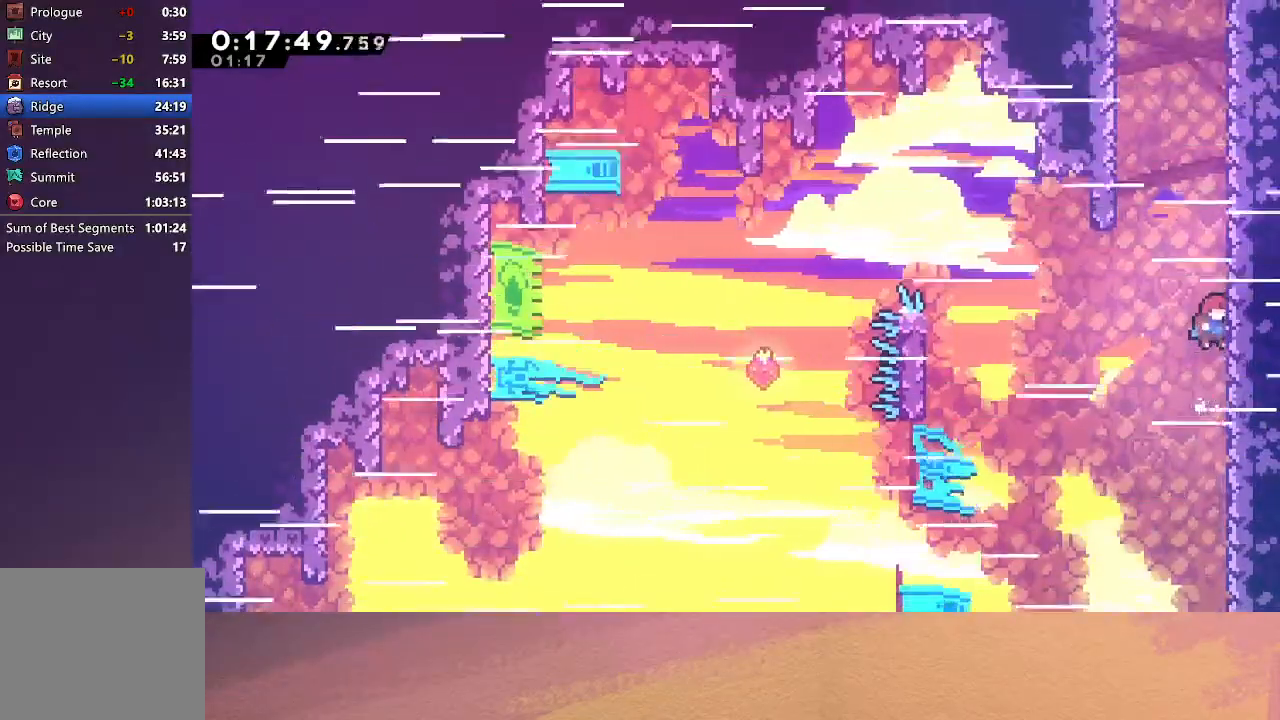
{"buttons": ["DPAD_RIGHT"], "left_stick": "center", "events": [[167, "CIRCLE", "down"], [317, "CIRCLE", "up"], [483, "DPAD_RIGHT", "down"]]}
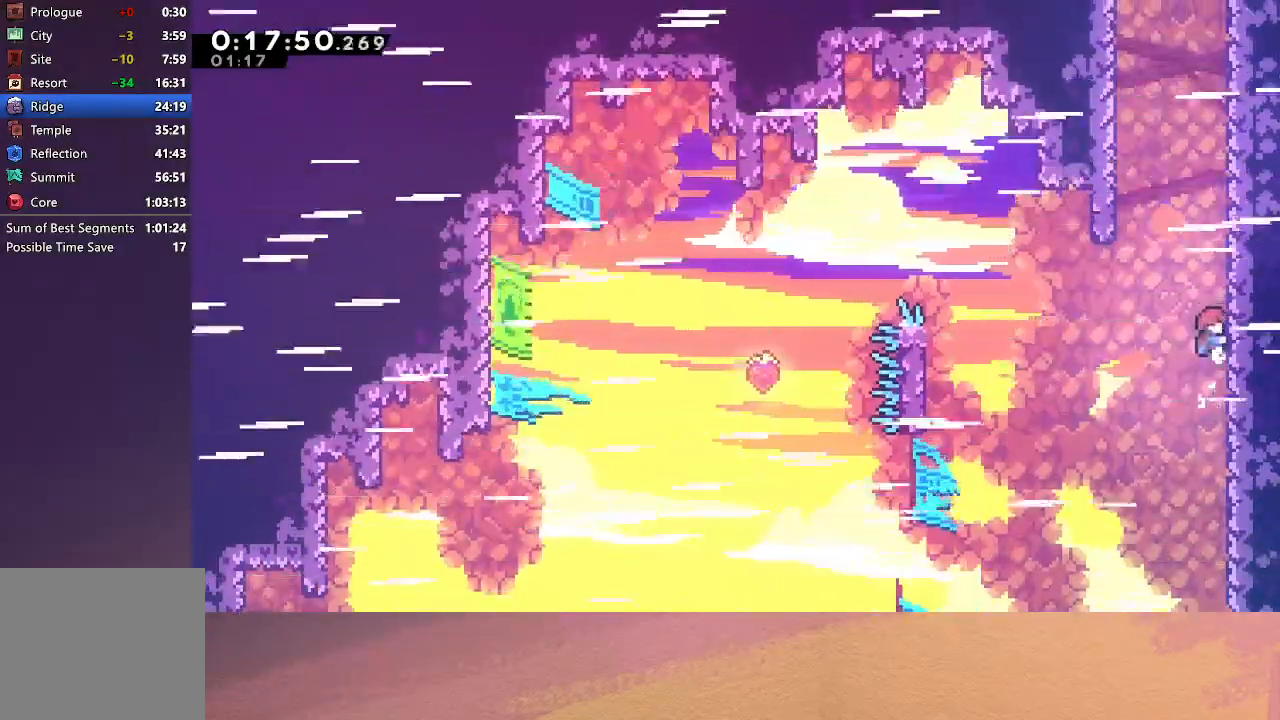
{"buttons": ["R1"], "left_stick": "center", "events": [[50, "R1", "down"], [133, "DPAD_RIGHT", "up"], [250, "DPAD_DOWN", "down"], [400, "DPAD_DOWN", "up"]]}
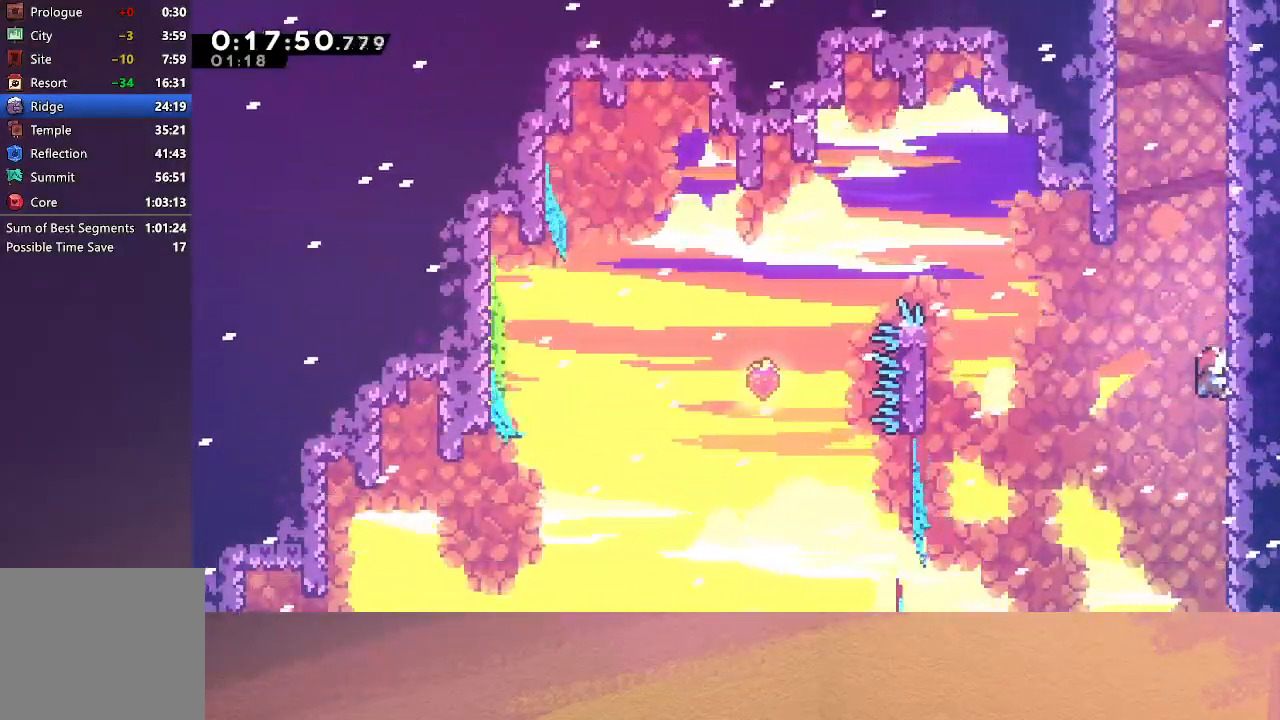
{"buttons": ["R1", "DPAD_LEFT"], "left_stick": "center", "events": [[200, "DPAD_LEFT", "down"], [217, "CIRCLE", "down"], [467, "CIRCLE", "up"]]}
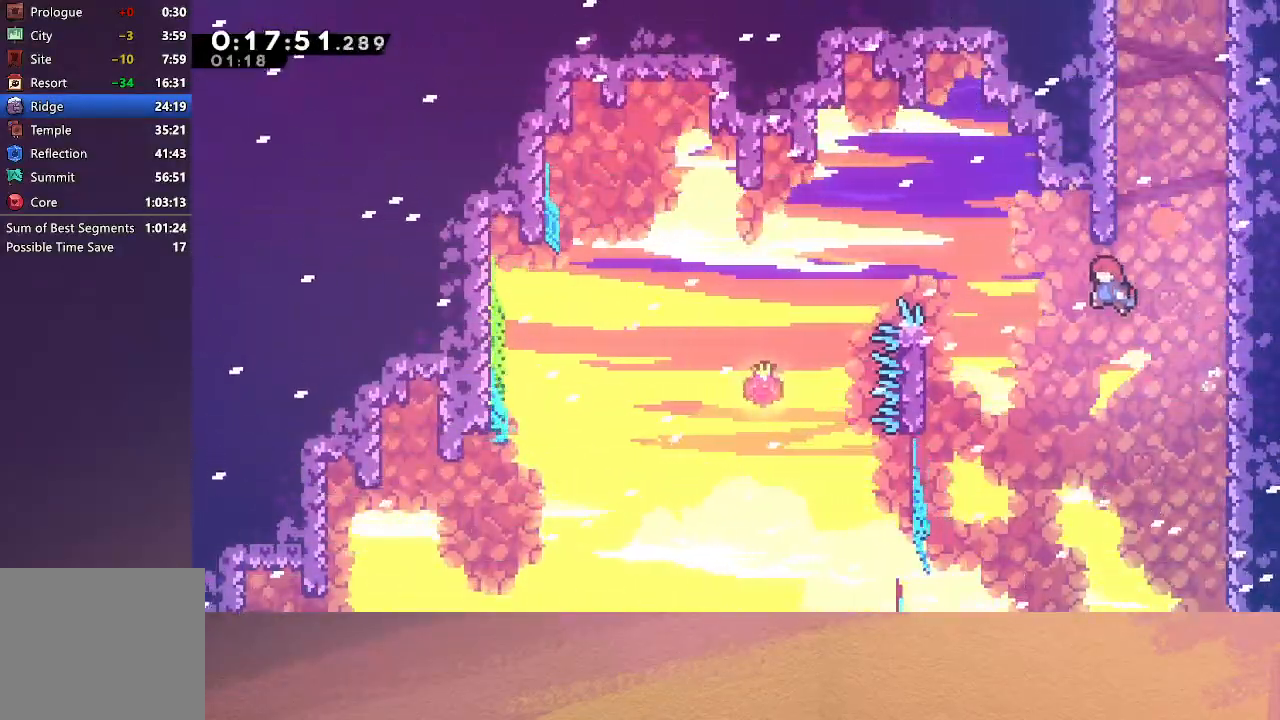
{"buttons": ["R1", "DPAD_UP", "DPAD_LEFT"], "left_stick": "center", "events": [[217, "CROSS", "down"], [383, "CROSS", "up"], [500, "DPAD_UP", "down"]]}
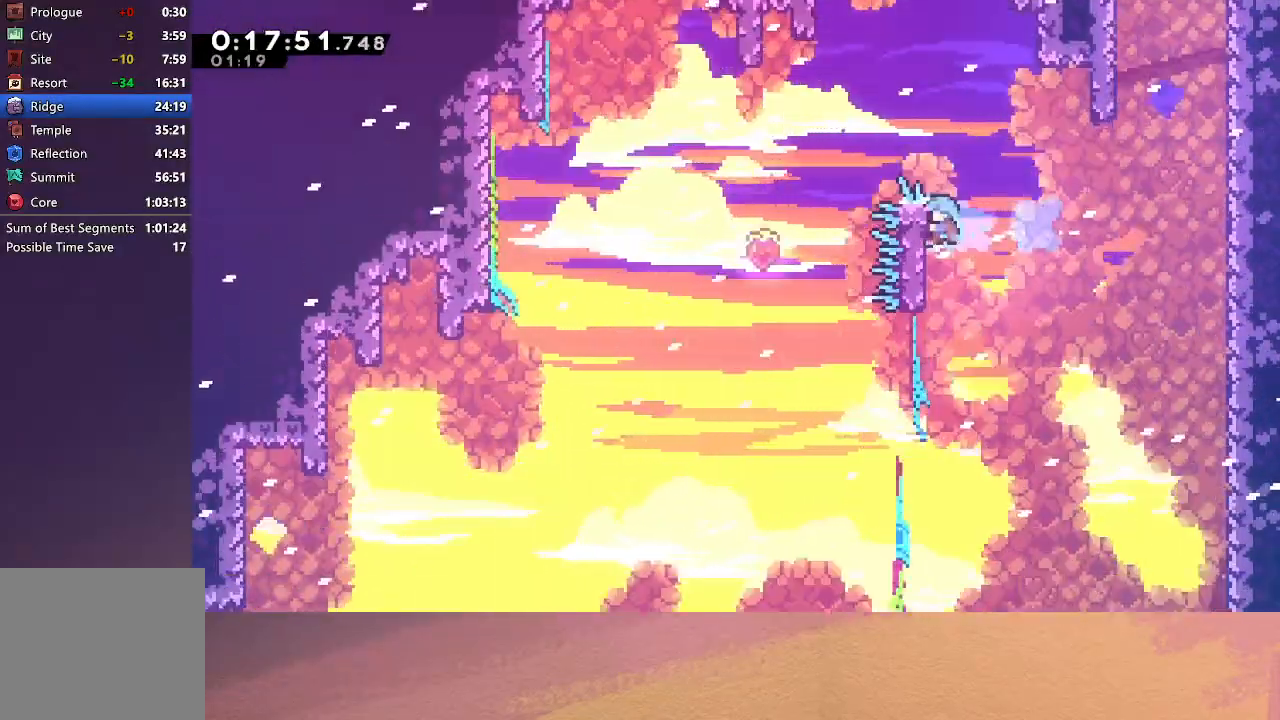
{"buttons": ["CIRCLE", "R1", "DPAD_LEFT"], "left_stick": "center", "events": [[233, "DPAD_UP", "up"], [250, "DPAD_LEFT", "up"], [433, "DPAD_LEFT", "down"], [450, "CIRCLE", "down"]]}
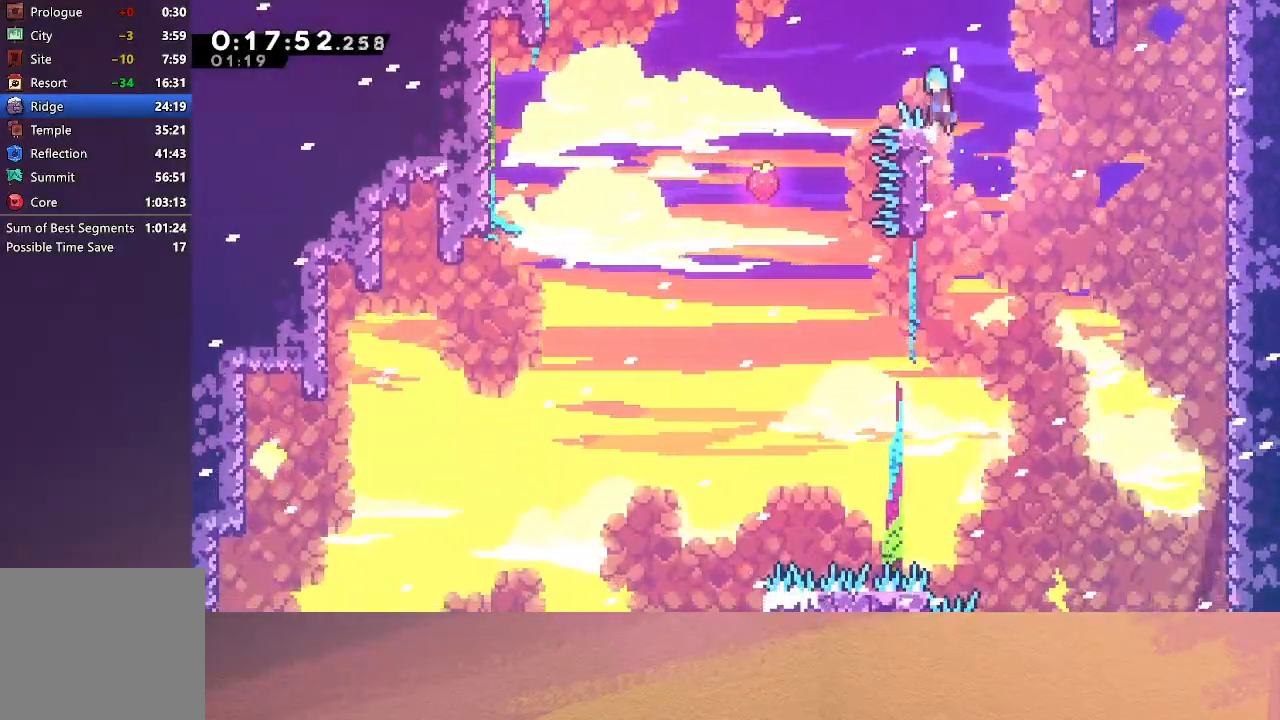
{"buttons": ["CIRCLE", "R1", "DPAD_LEFT"], "left_stick": "center", "events": []}
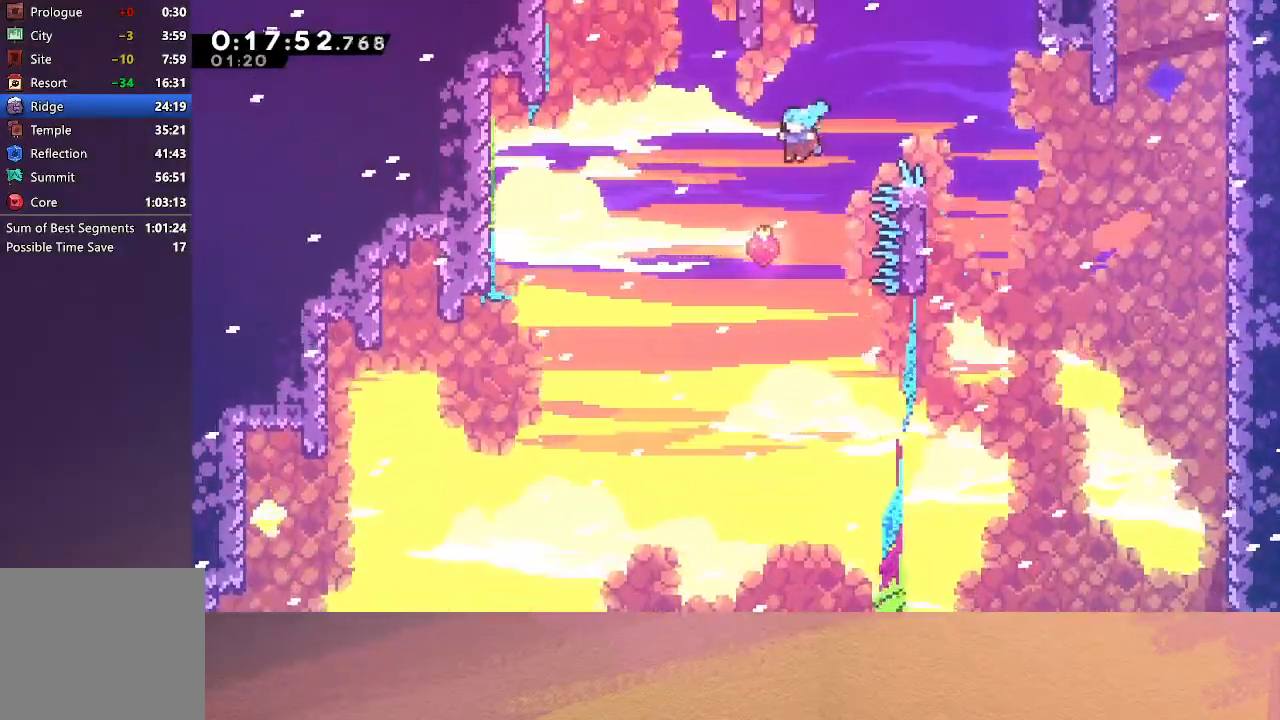
{"buttons": ["CIRCLE", "R1", "DPAD_RIGHT"], "left_stick": "center", "events": [[33, "DPAD_LEFT", "up"], [83, "DPAD_RIGHT", "down"]]}
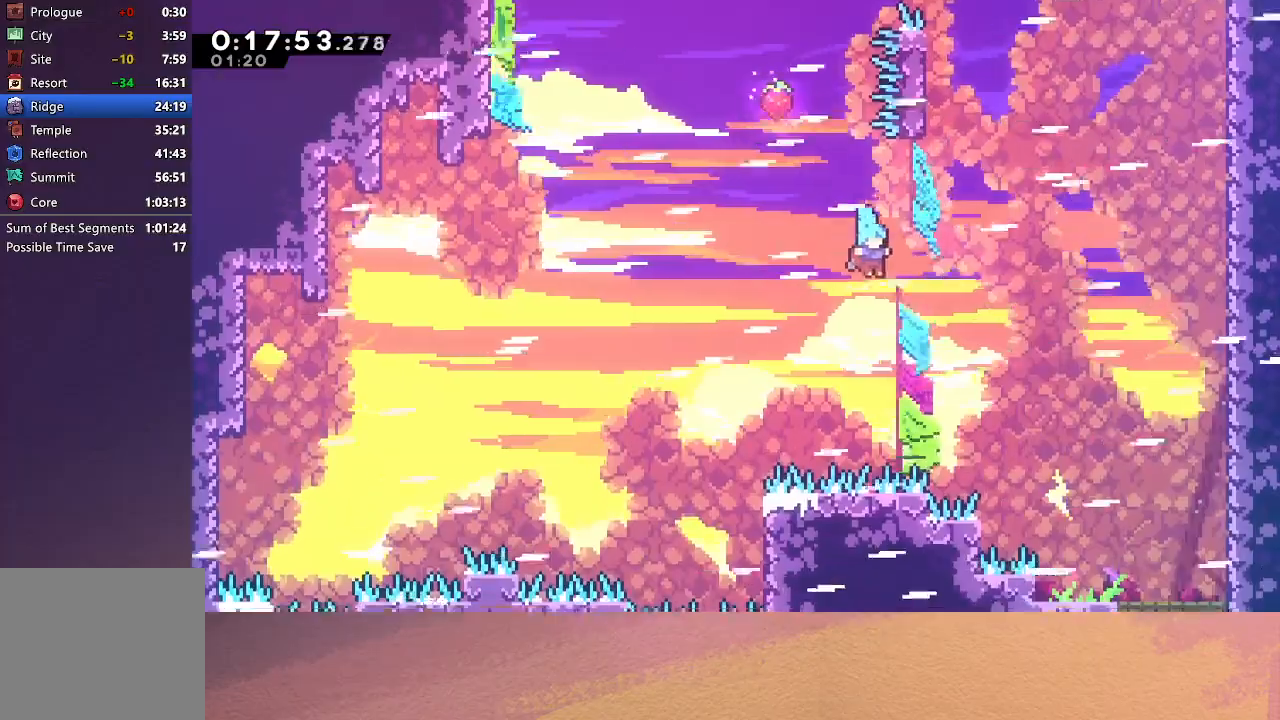
{"buttons": ["R1", "DPAD_RIGHT"], "left_stick": "center", "events": [[483, "CIRCLE", "up"]]}
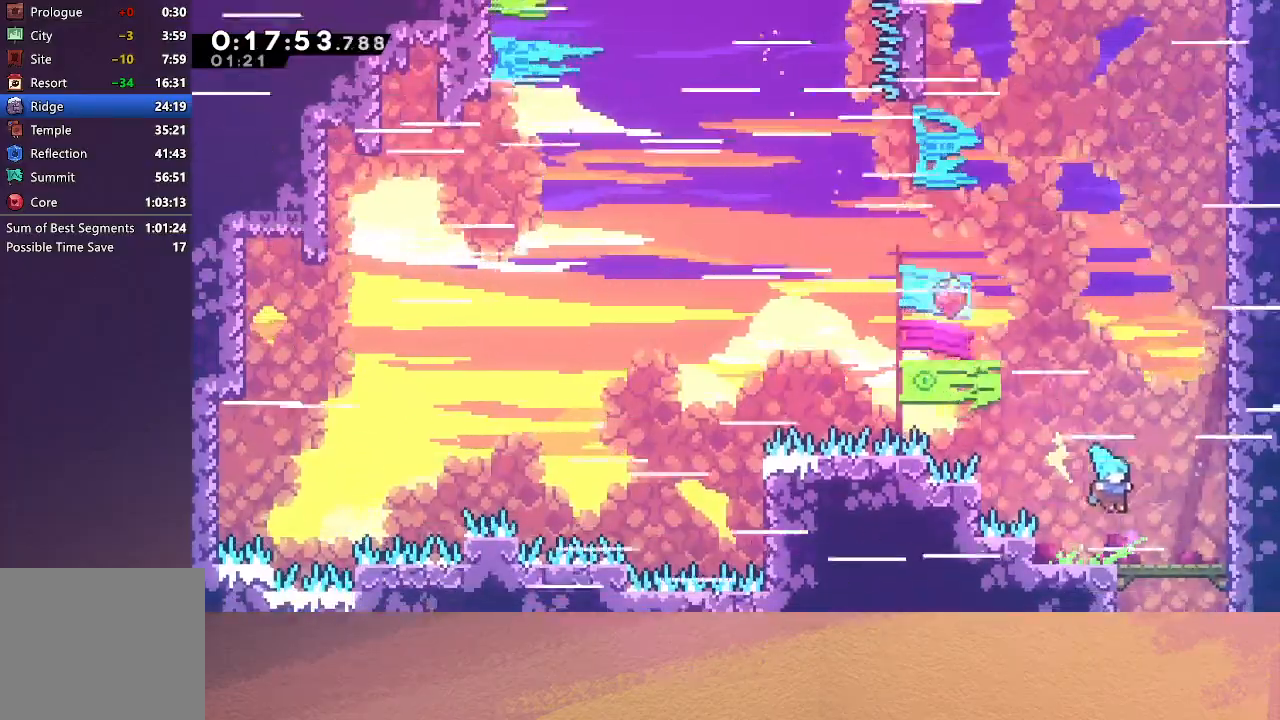
{"buttons": ["CROSS", "DPAD_UP"], "left_stick": "center", "events": [[33, "R1", "up"], [200, "CIRCLE", "down"], [283, "DPAD_RIGHT", "up"], [350, "CIRCLE", "up"], [350, "DPAD_UP", "down"], [433, "CROSS", "down"]]}
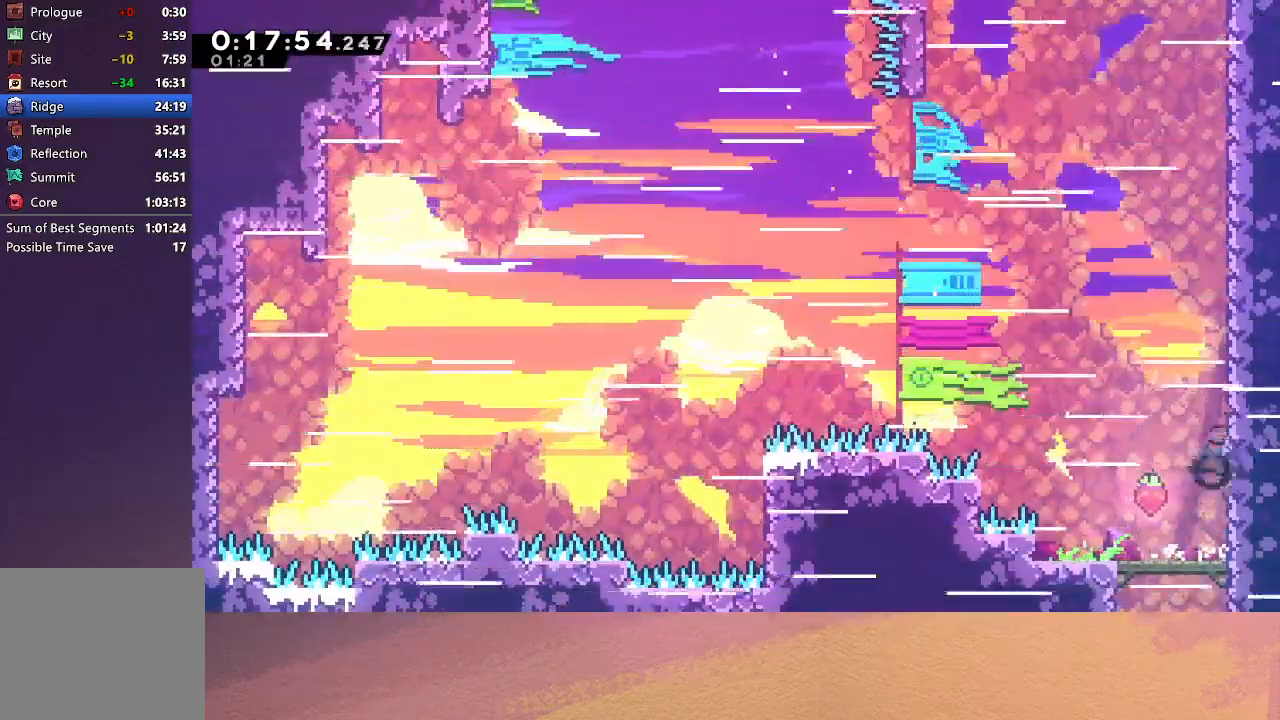
{"buttons": ["CIRCLE", "TRIANGLE"], "left_stick": "center", "events": [[67, "CROSS", "up"], [117, "DPAD_UP", "up"], [200, "CIRCLE", "down"], [467, "TRIANGLE", "down"]]}
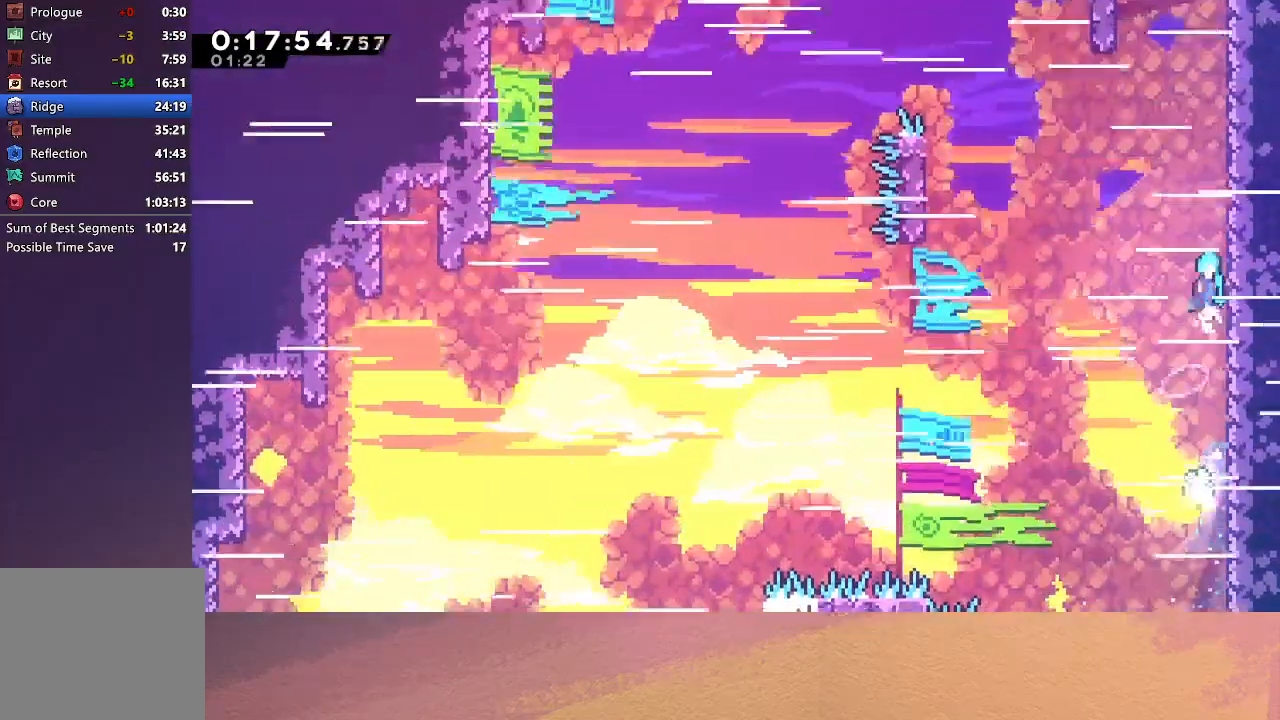
{"buttons": ["CIRCLE"], "left_stick": "center", "events": [[100, "TRIANGLE", "up"], [200, "TRIANGLE", "down"], [283, "TRIANGLE", "up"], [367, "TRIANGLE", "down"], [450, "TRIANGLE", "up"]]}
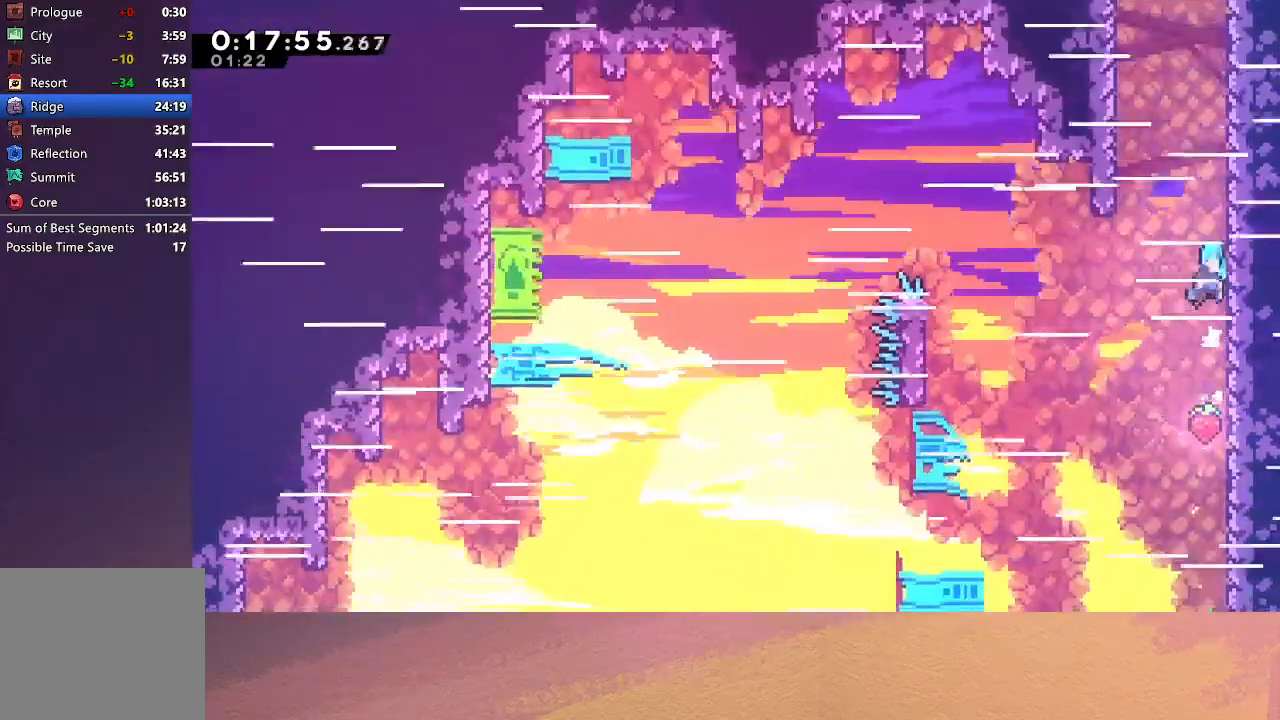
{"buttons": ["CIRCLE", "TRIANGLE"], "left_stick": "center", "events": [[33, "TRIANGLE", "down"], [133, "TRIANGLE", "up"], [183, "TRIANGLE", "down"], [267, "TRIANGLE", "up"], [350, "TRIANGLE", "down"], [433, "TRIANGLE", "up"], [500, "TRIANGLE", "down"]]}
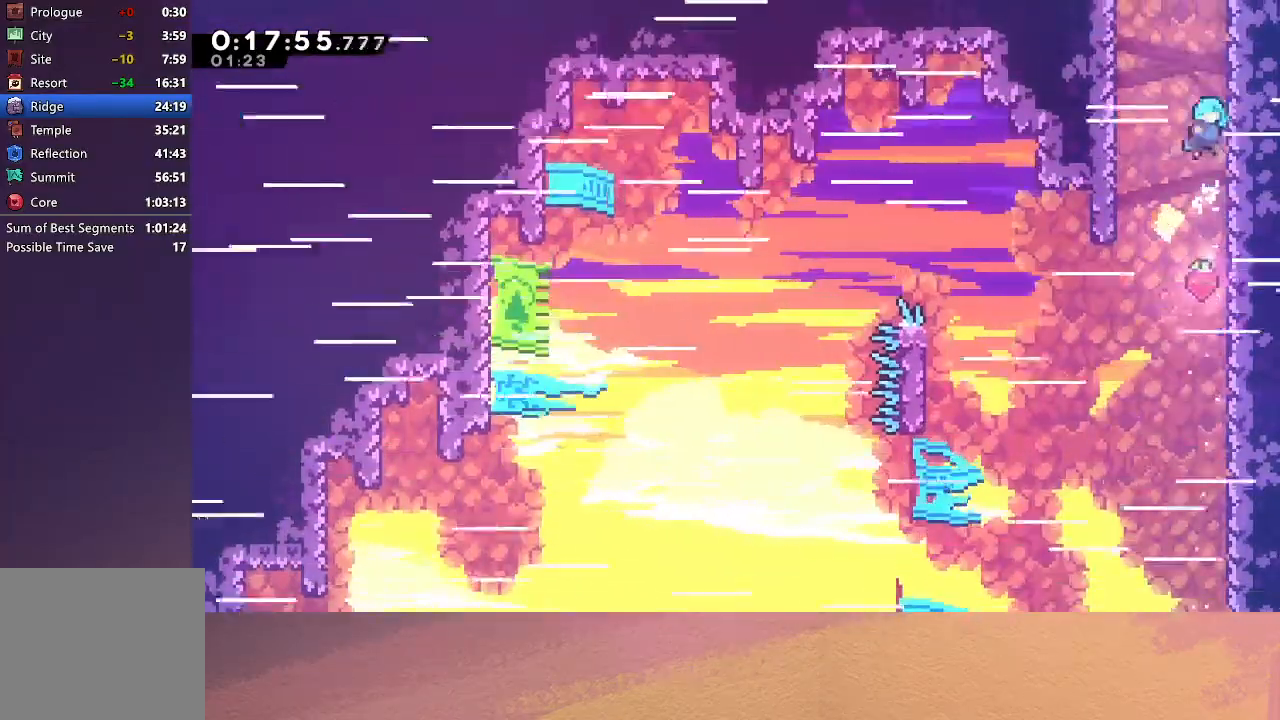
{"buttons": ["CIRCLE", "DPAD_RIGHT"], "left_stick": "center", "events": [[83, "TRIANGLE", "up"], [150, "TRIANGLE", "down"], [233, "TRIANGLE", "up"], [300, "TRIANGLE", "down"], [333, "DPAD_RIGHT", "down"], [483, "TRIANGLE", "up"]]}
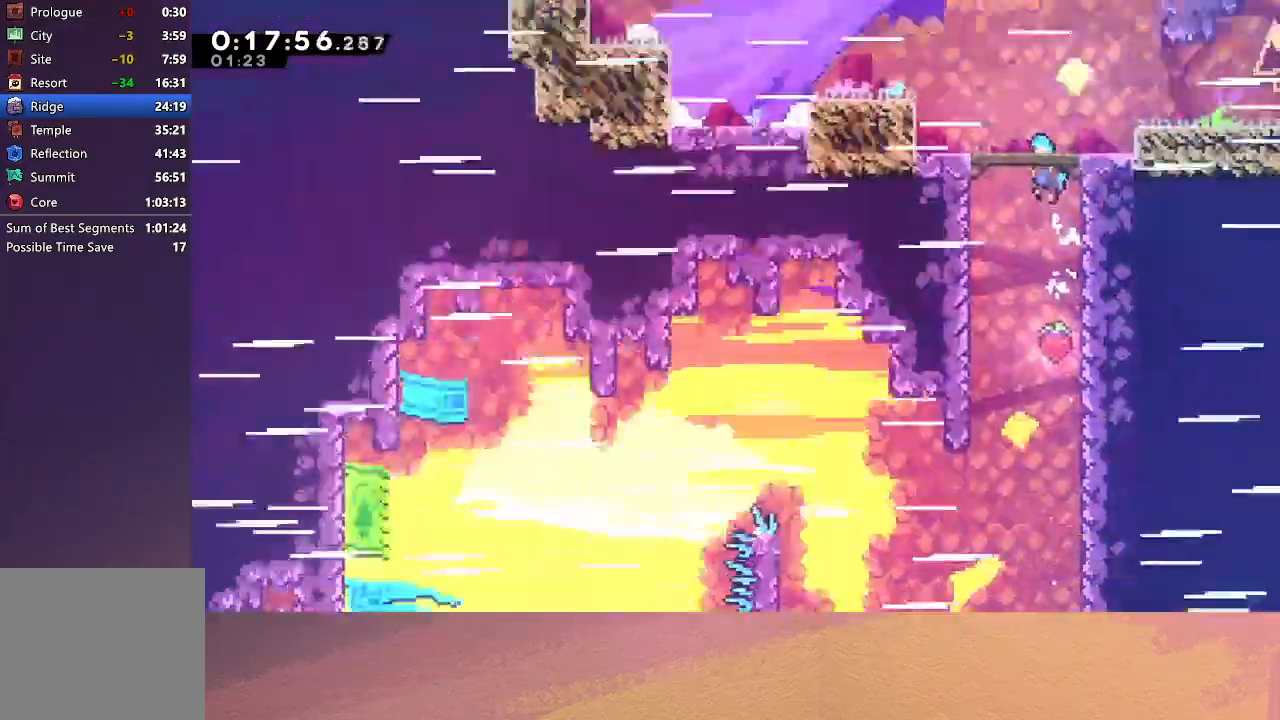
{"buttons": ["DPAD_RIGHT"], "left_stick": "center", "events": [[17, "CIRCLE", "up"]]}
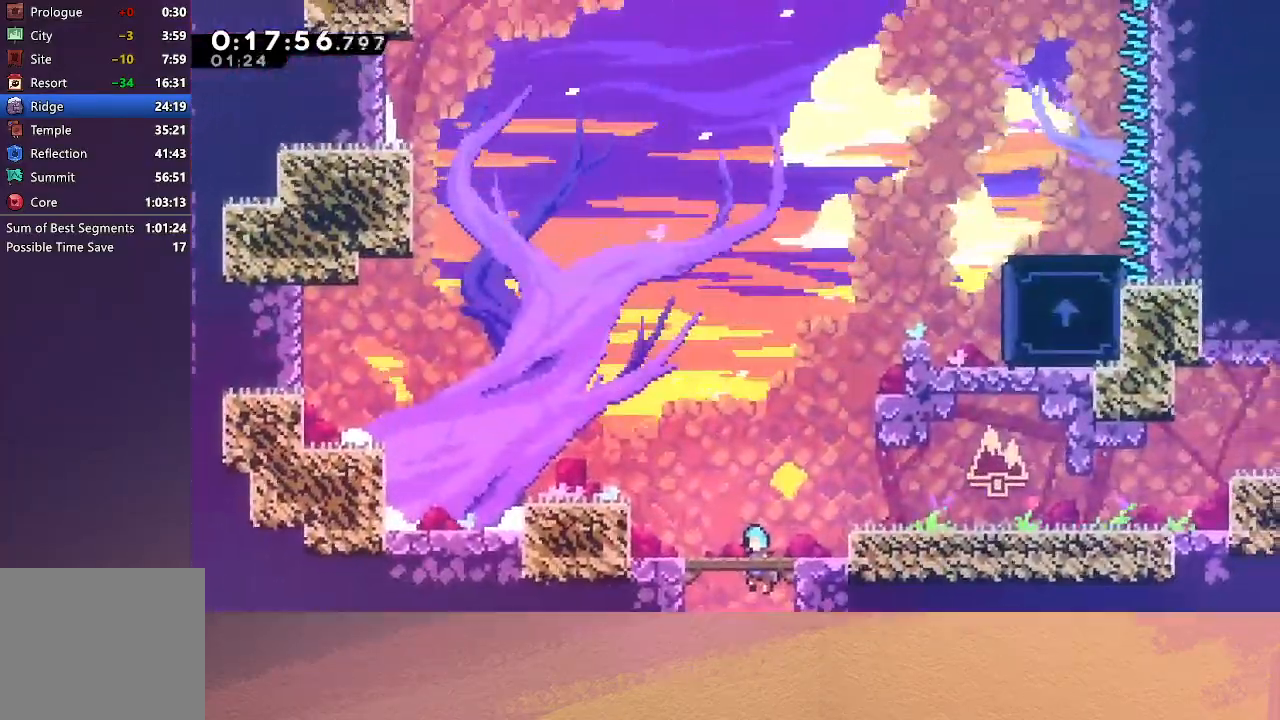
{"buttons": ["DPAD_DOWN", "DPAD_RIGHT"], "left_stick": "center", "events": [[400, "DPAD_DOWN", "down"], [433, "CROSS", "down"], [500, "CROSS", "up"]]}
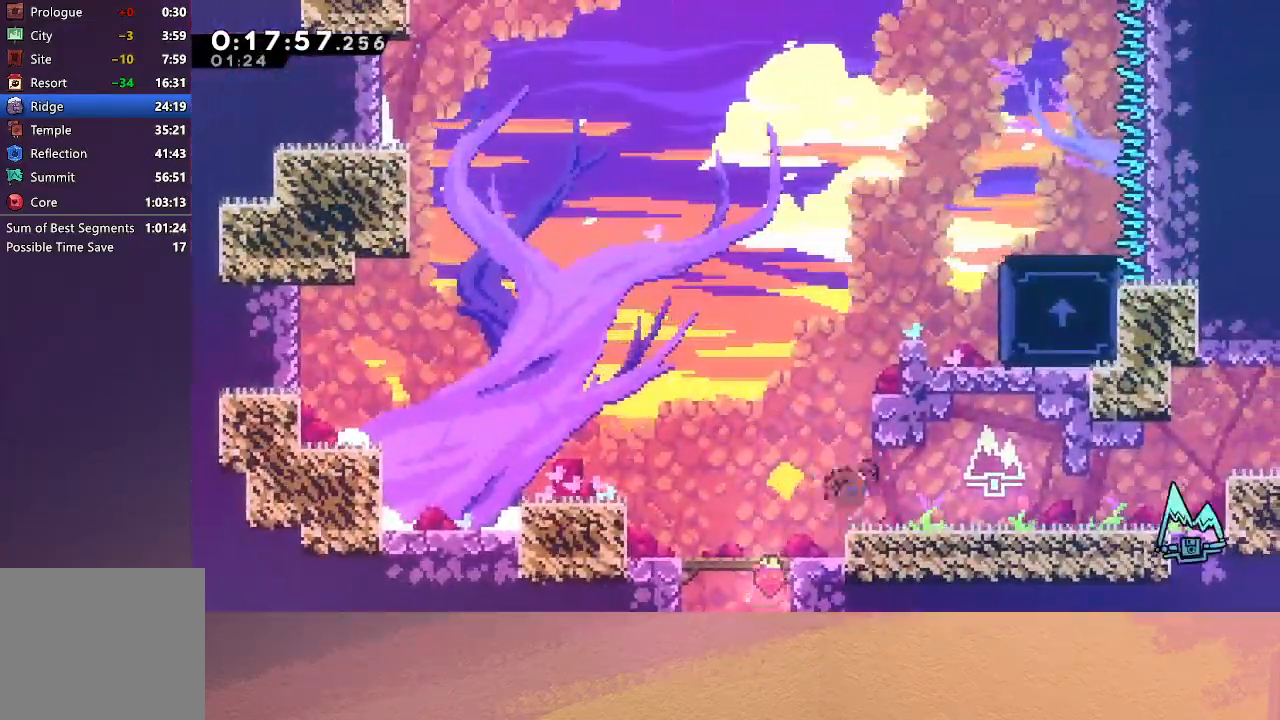
{"buttons": ["DPAD_RIGHT"], "left_stick": "center", "events": [[100, "CIRCLE", "down"], [150, "CIRCLE", "up"], [150, "DPAD_DOWN", "up"]]}
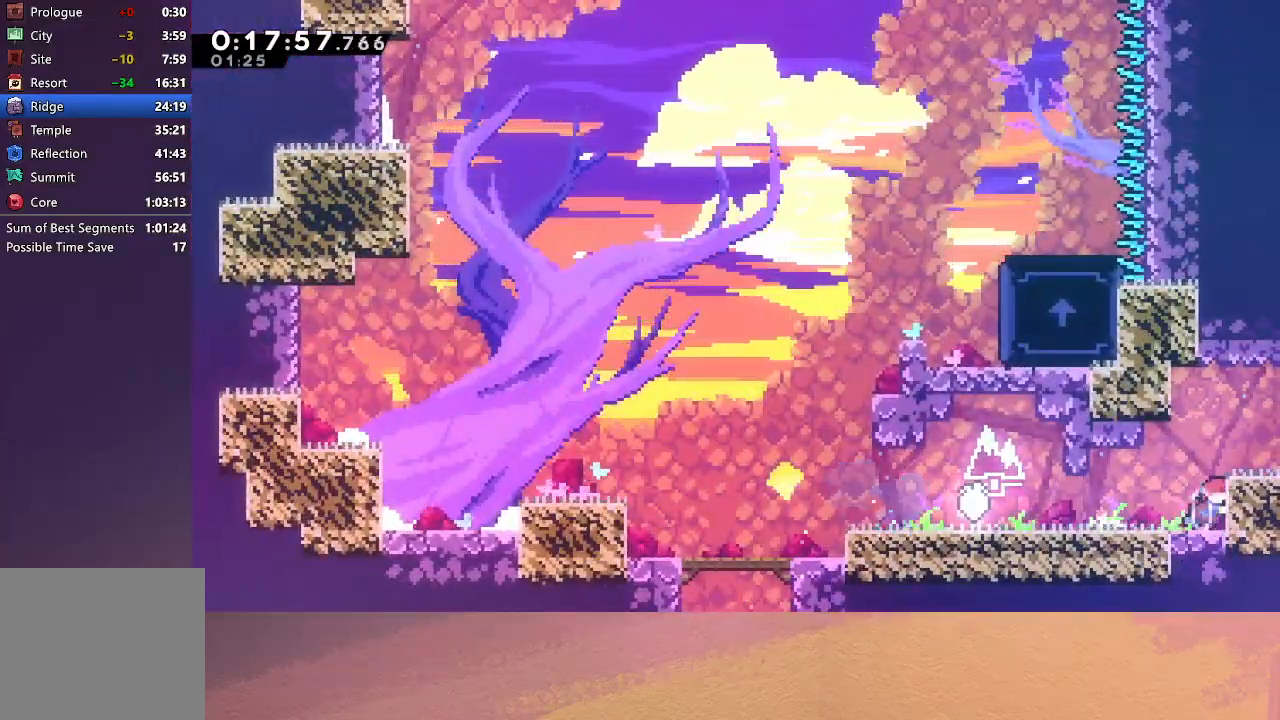
{"buttons": ["DPAD_RIGHT"], "left_stick": "center", "events": [[33, "CIRCLE", "down"], [267, "CIRCLE", "up"]]}
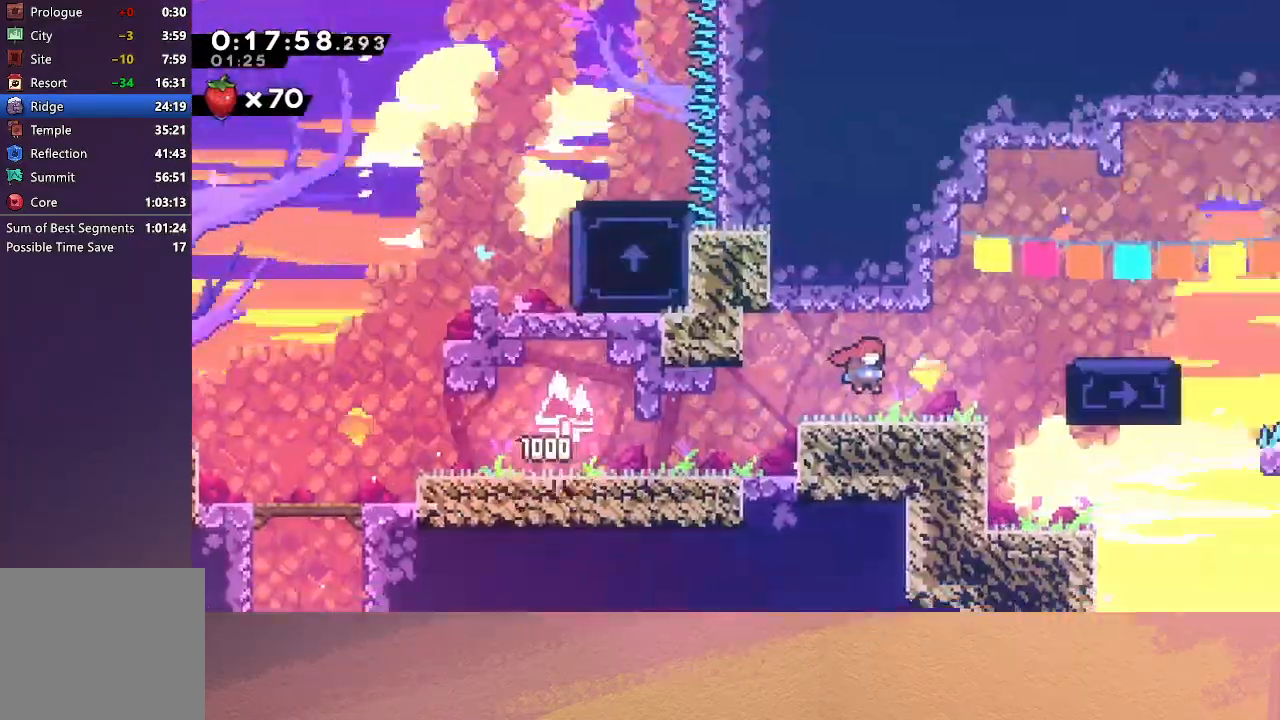
{"buttons": ["DPAD_RIGHT"], "left_stick": "center", "events": []}
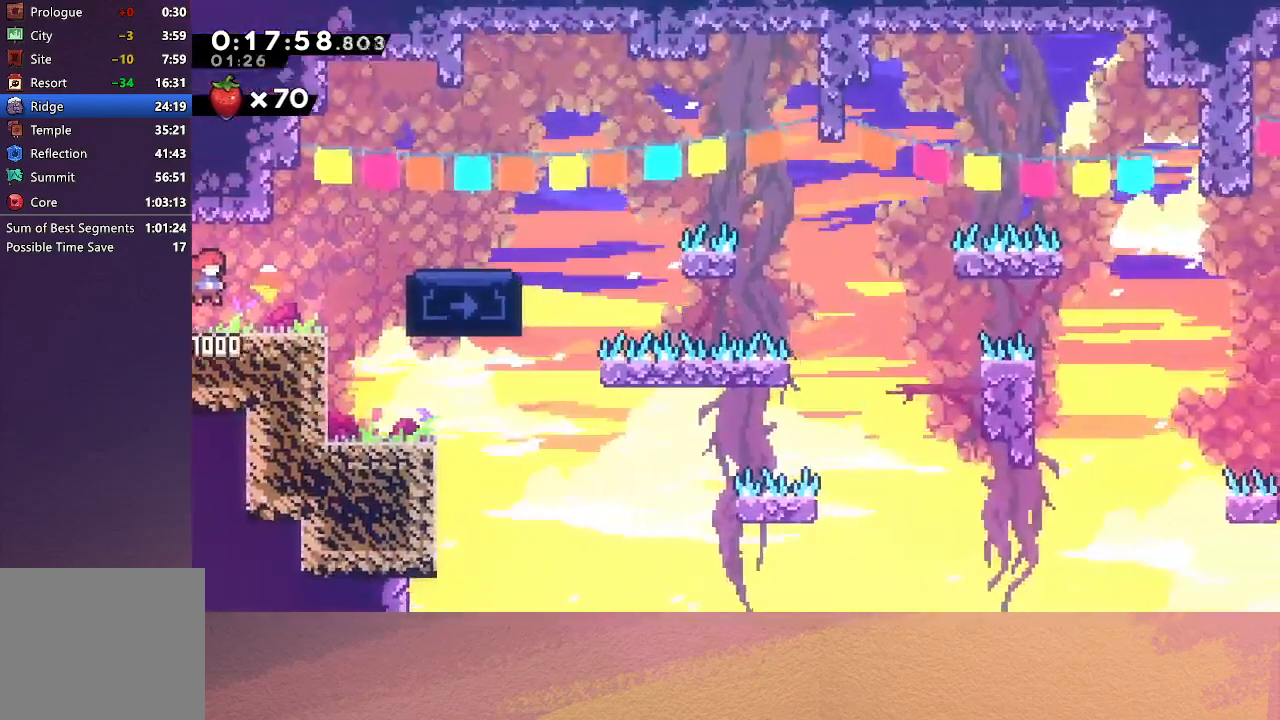
{"buttons": ["CIRCLE", "DPAD_RIGHT"], "left_stick": "center", "events": [[233, "CIRCLE", "down"]]}
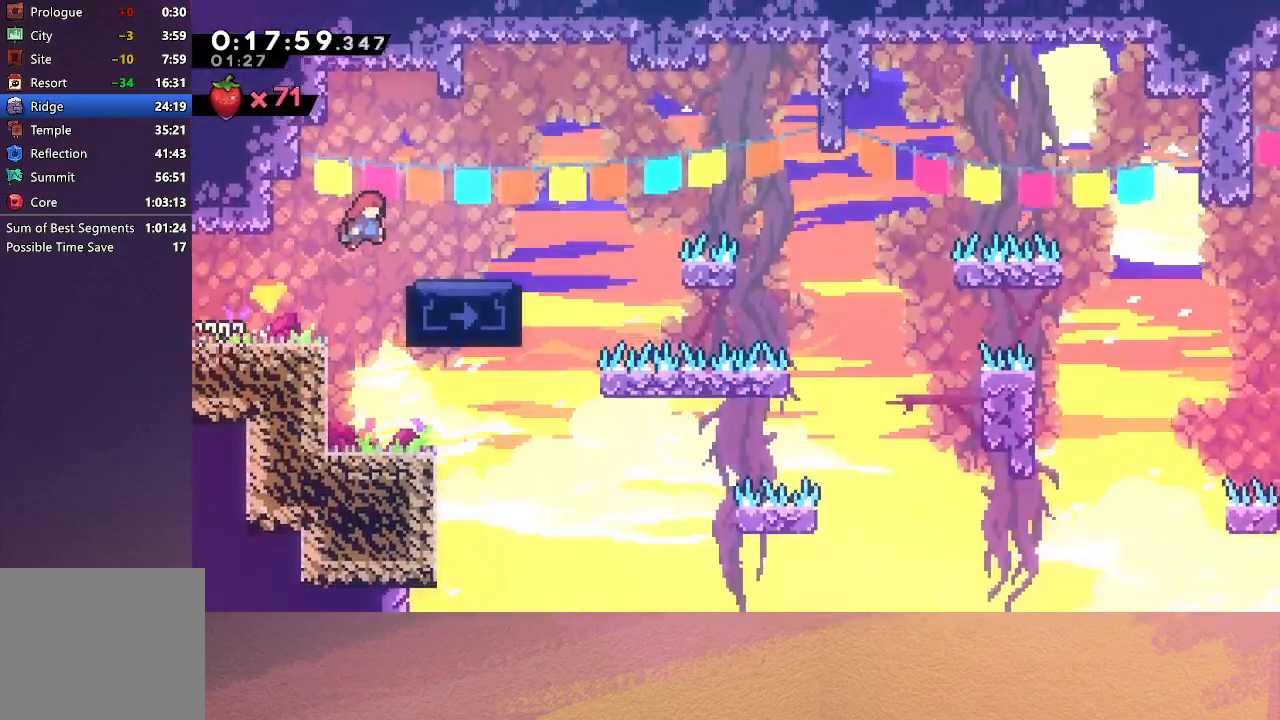
{"buttons": ["DPAD_UP"], "left_stick": "center", "events": [[133, "CIRCLE", "up"], [167, "DPAD_RIGHT", "up"], [267, "DPAD_UP", "down"]]}
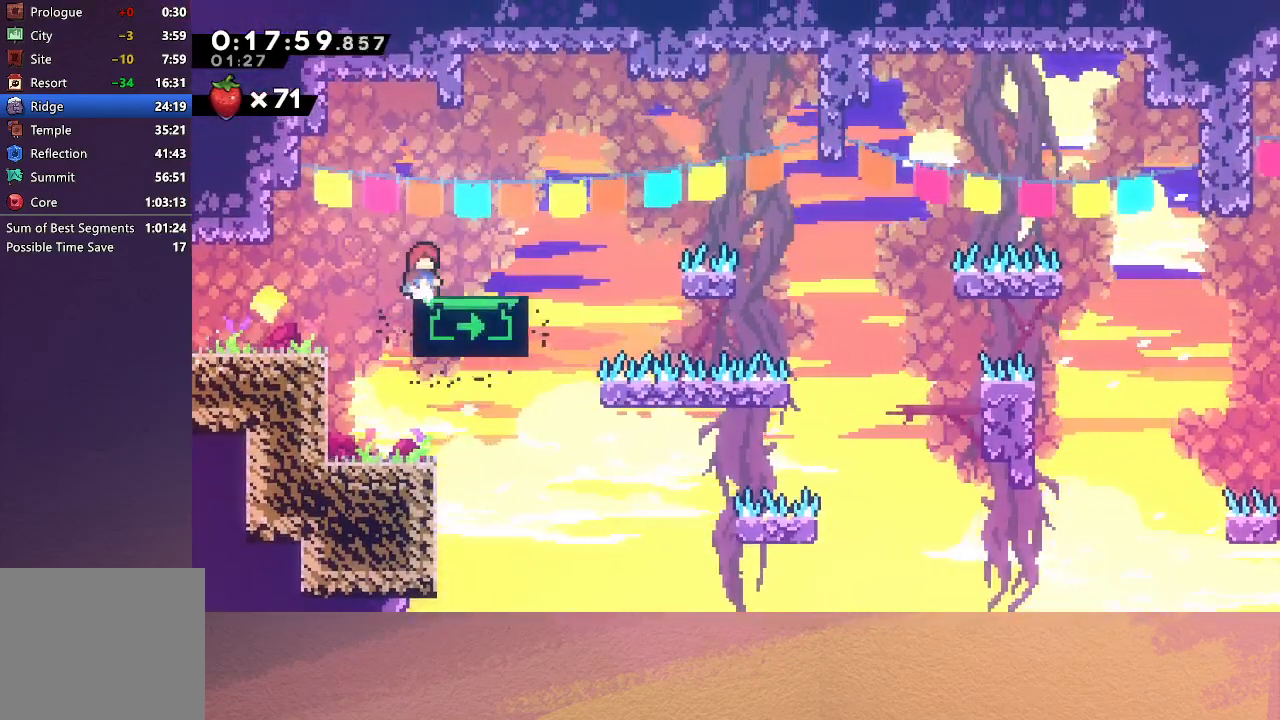
{"buttons": ["DPAD_RIGHT"], "left_stick": "center", "events": [[450, "DPAD_UP", "up"], [483, "DPAD_RIGHT", "down"]]}
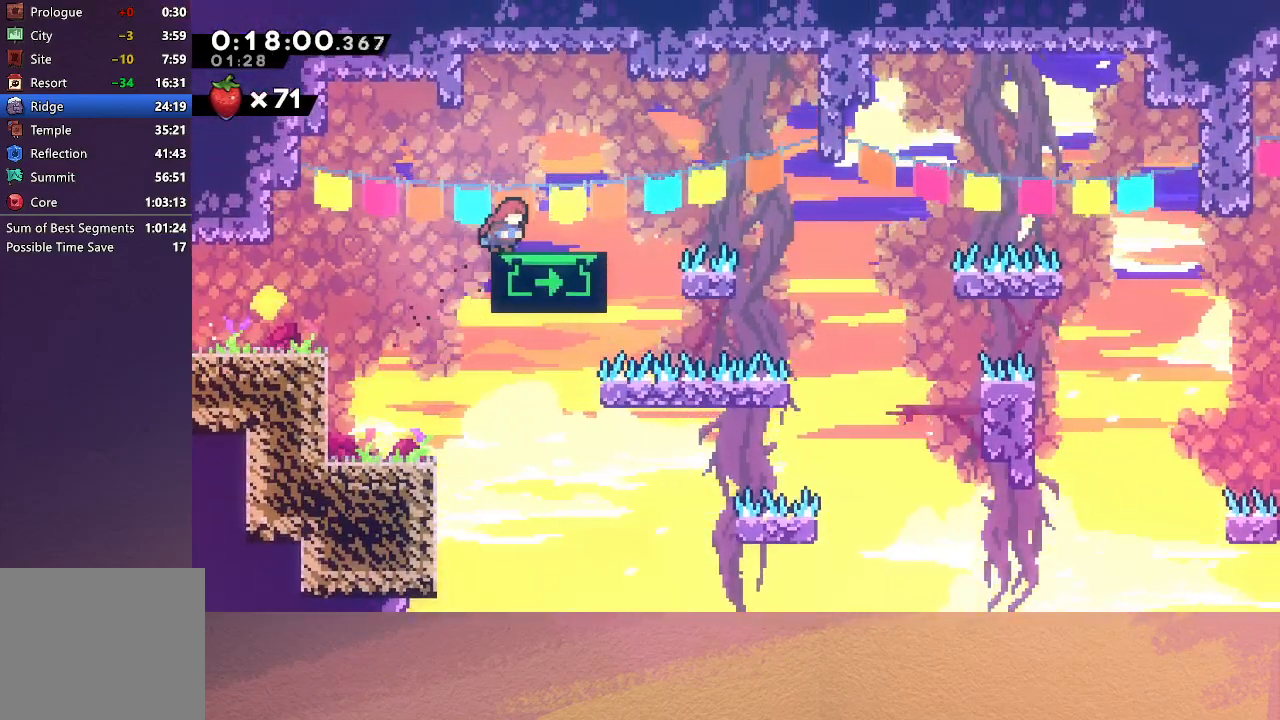
{"buttons": ["DPAD_RIGHT"], "left_stick": "center", "events": [[50, "L1", "down"], [83, "L1", "up"], [267, "CIRCLE", "down"], [467, "CIRCLE", "up"]]}
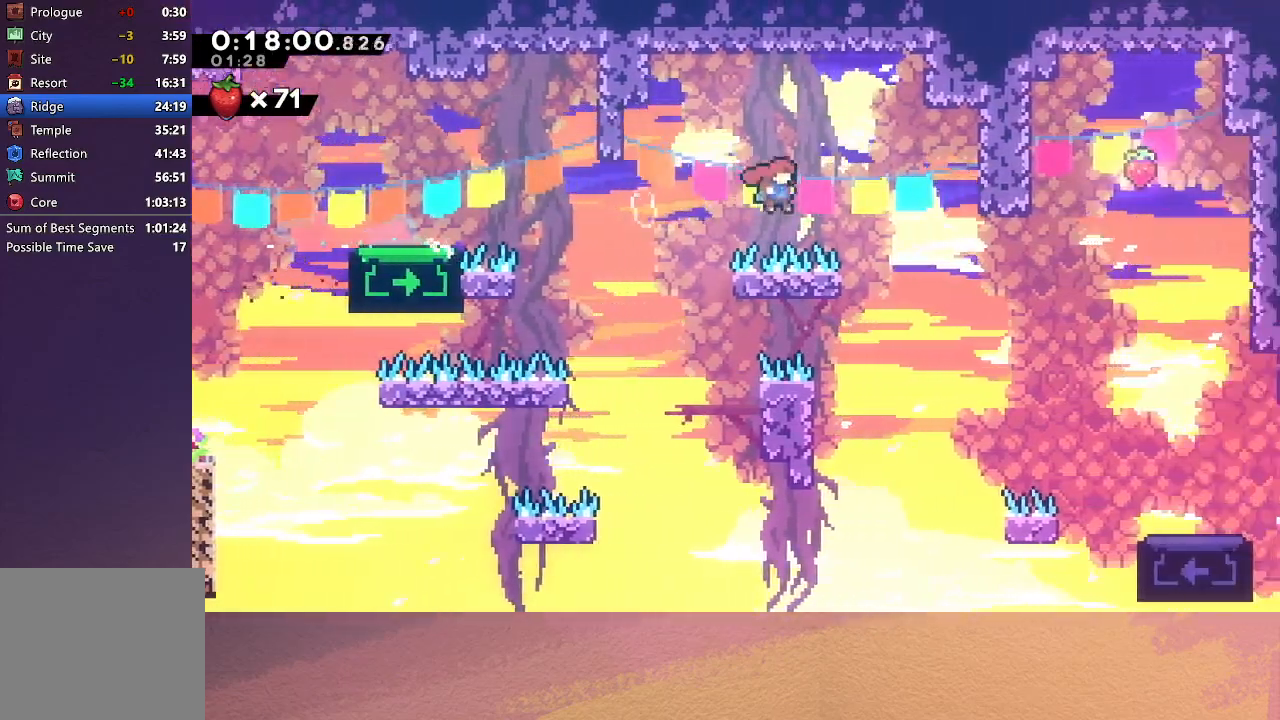
{"buttons": ["R1", "DPAD_RIGHT"], "left_stick": "center", "events": [[317, "R1", "down"]]}
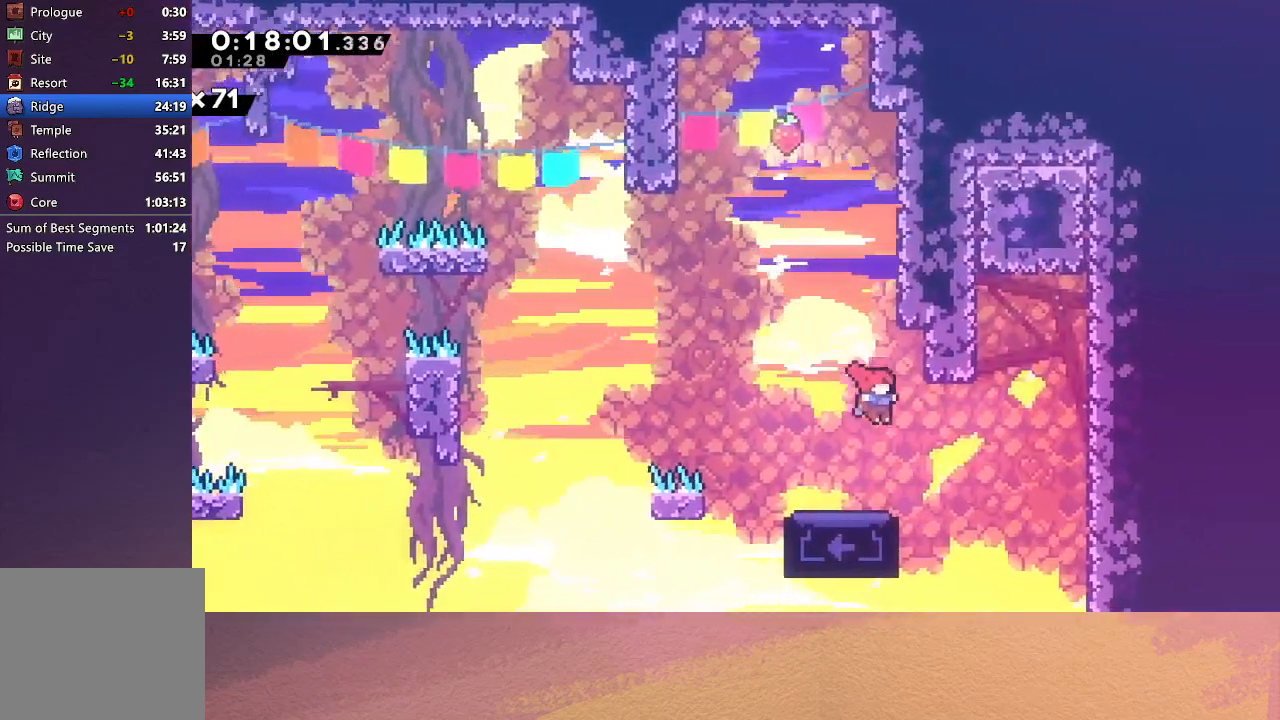
{"buttons": ["CIRCLE", "R1", "DPAD_UP", "DPAD_RIGHT"], "left_stick": "center", "events": [[367, "DPAD_UP", "down"], [400, "CIRCLE", "down"]]}